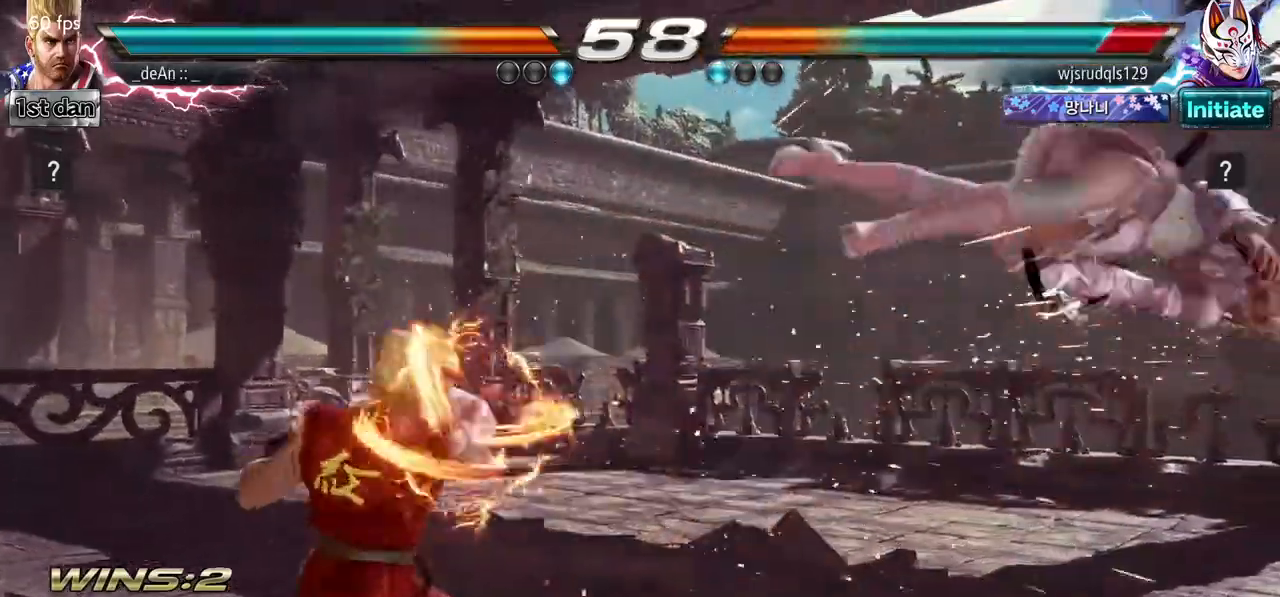
Gameplay with a controller (arcade stick); each line is a JSON object with the inputs held at the frame after it (dt_ms = milliseconds from this image to that frame). "events" lists button and stick changes between this image and that frame as [ms after this image, input, new state], when the widget could be followed in between. Not read: L3 R3 other_buttons.
{"dt_ms": 500, "buttons": [], "left_stick": "right", "events": [[83, "left_stick", "right"], [150, "left_stick", "center"], [250, "left_stick", "right"]]}
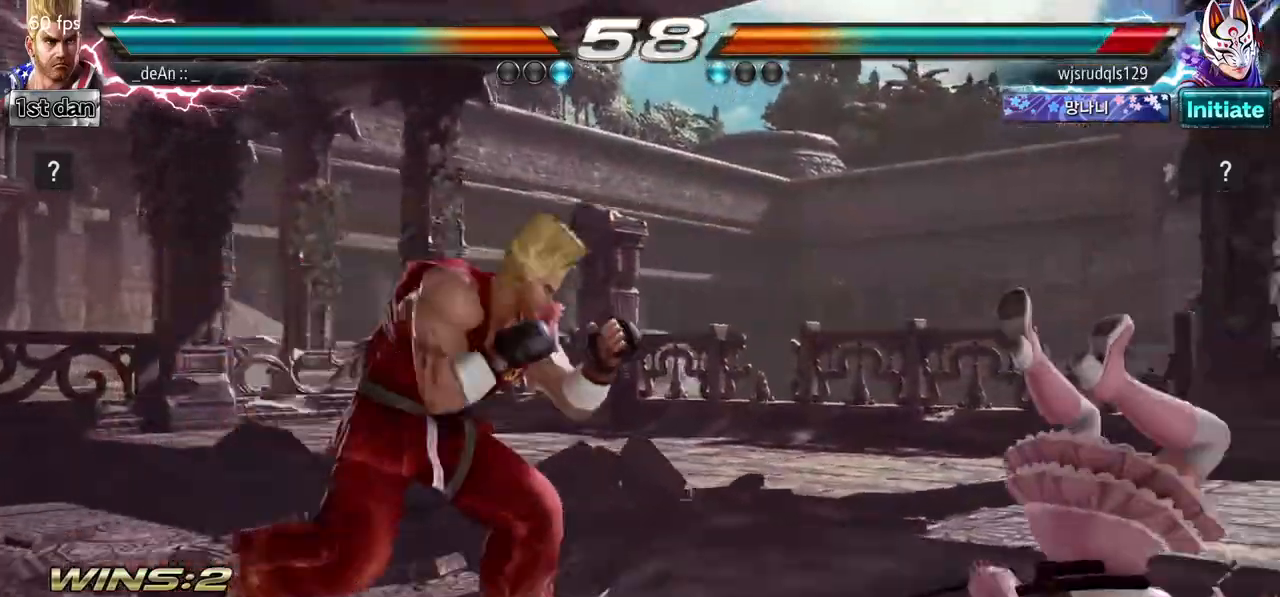
{"dt_ms": 500, "buttons": [], "left_stick": "center", "events": [[67, "SQUARE", "down"], [67, "TRIANGLE", "down"], [67, "left_stick", "down-left"], [117, "TRIANGLE", "up"], [133, "SQUARE", "up"], [217, "left_stick", "center"]]}
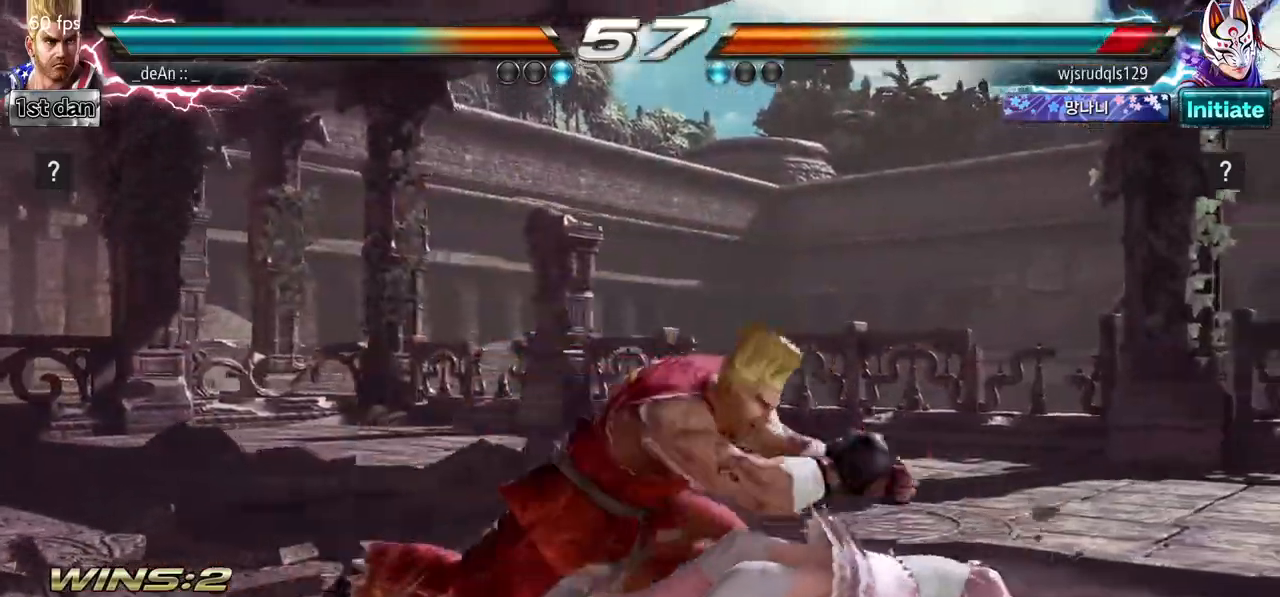
{"dt_ms": 500, "buttons": [], "left_stick": "center", "events": []}
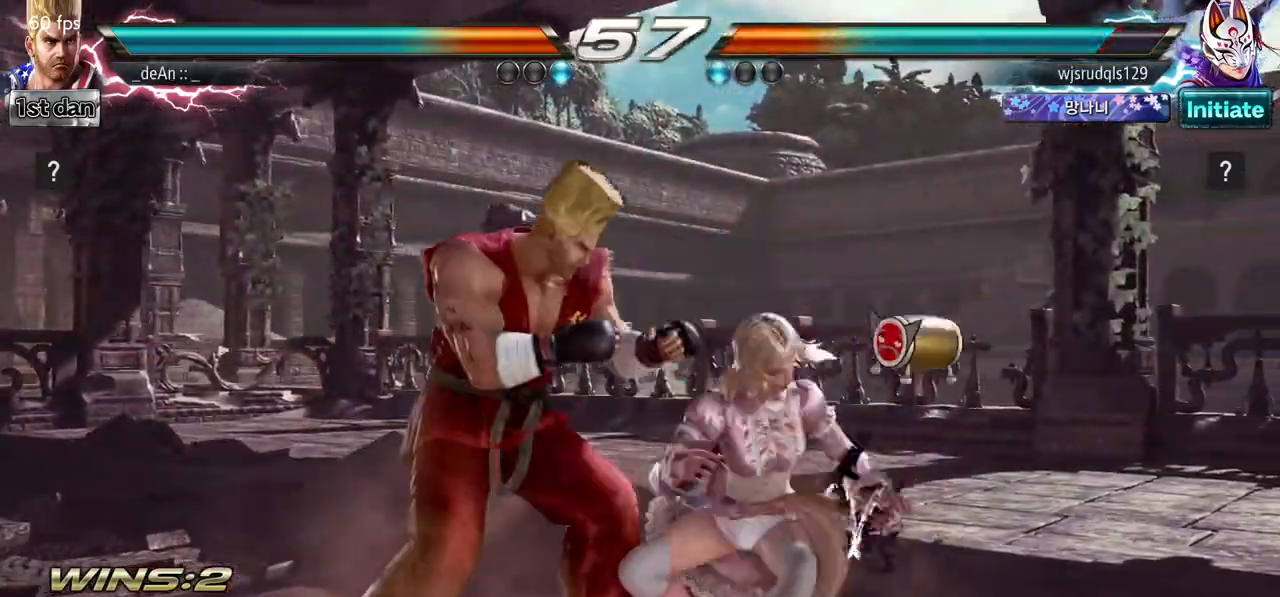
{"dt_ms": 500, "buttons": [], "left_stick": "left", "events": [[33, "SQUARE", "down"], [117, "TRIANGLE", "down"], [317, "SQUARE", "up"], [317, "TRIANGLE", "up"], [450, "left_stick", "left"]]}
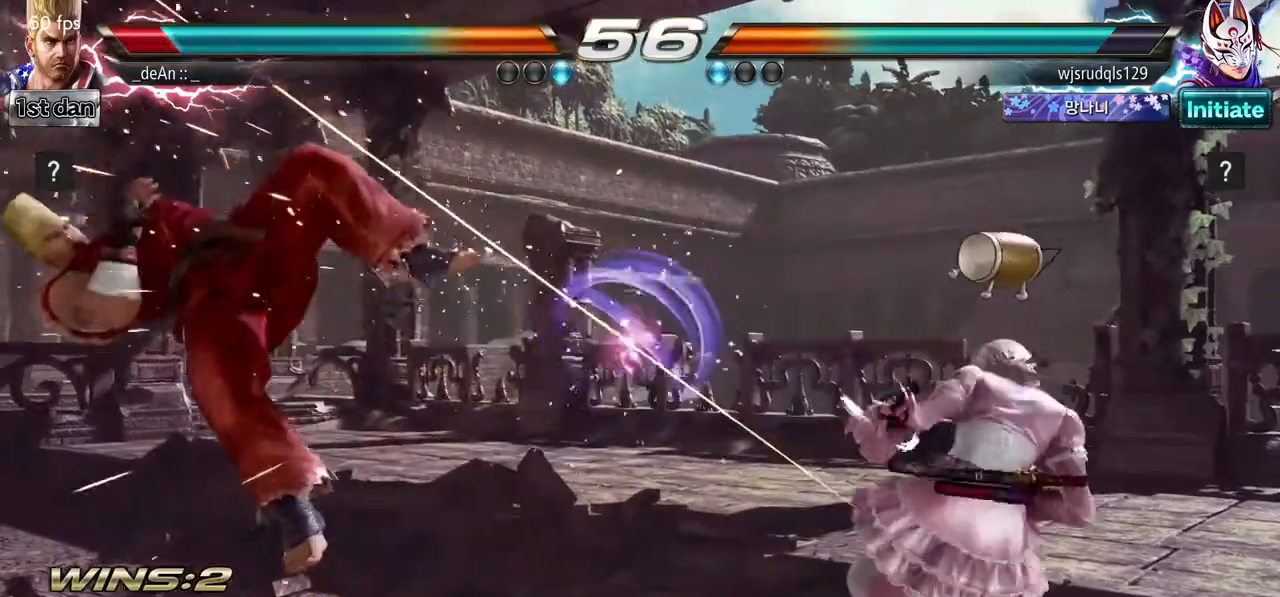
{"dt_ms": 500, "buttons": [], "left_stick": "center", "events": [[300, "left_stick", "center"]]}
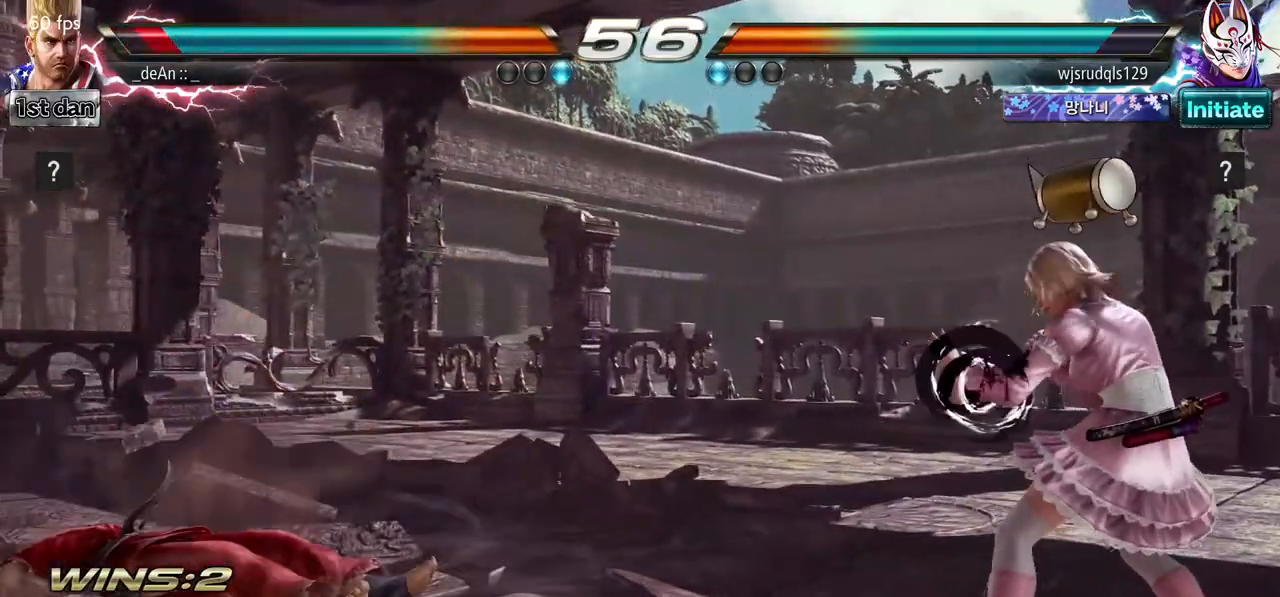
{"dt_ms": 500, "buttons": [], "left_stick": "center", "events": []}
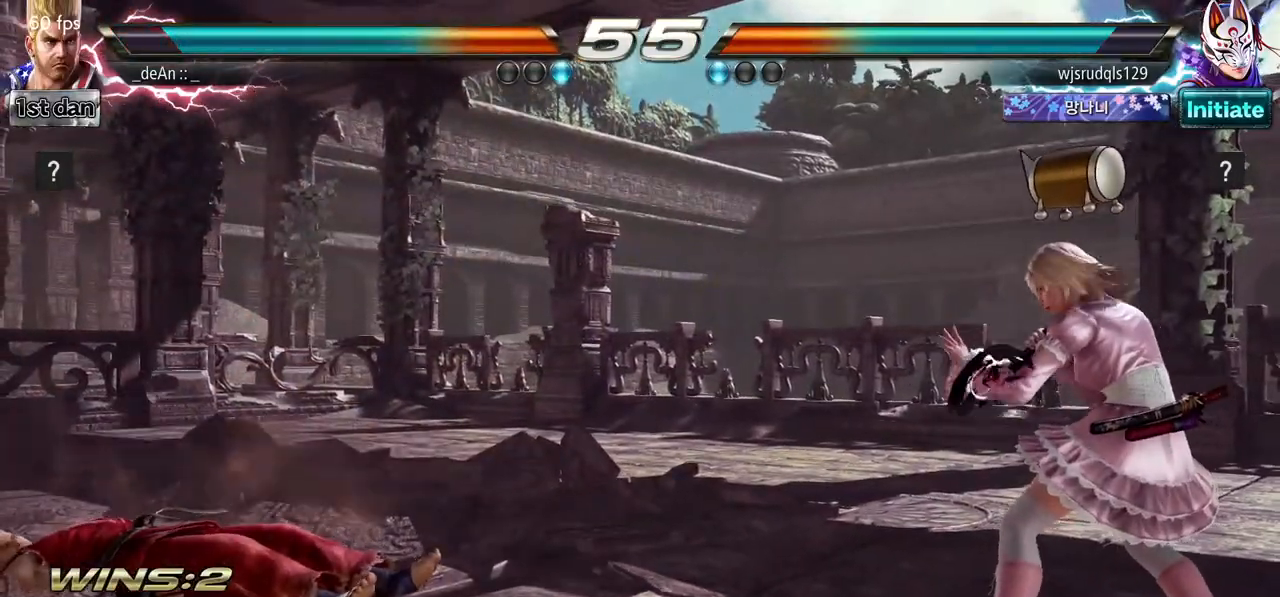
{"dt_ms": 500, "buttons": [], "left_stick": "center", "events": []}
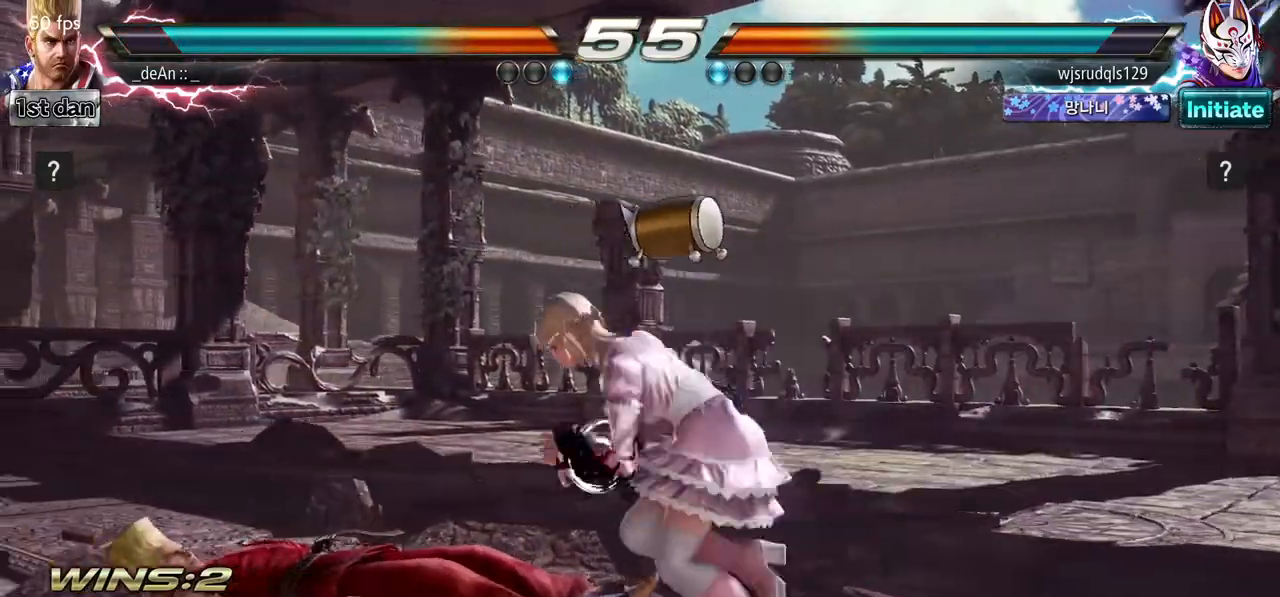
{"dt_ms": 500, "buttons": [], "left_stick": "center", "events": []}
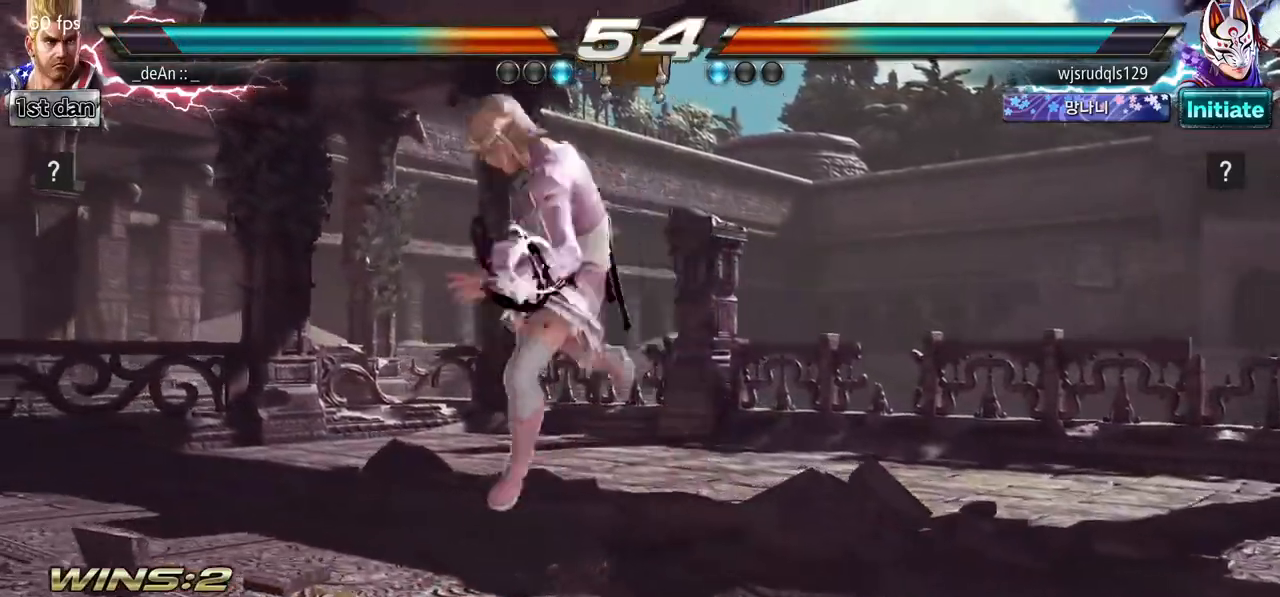
{"dt_ms": 500, "buttons": ["SQUARE"], "left_stick": "center", "events": [[33, "left_stick", "up"], [267, "left_stick", "center"], [433, "SQUARE", "down"]]}
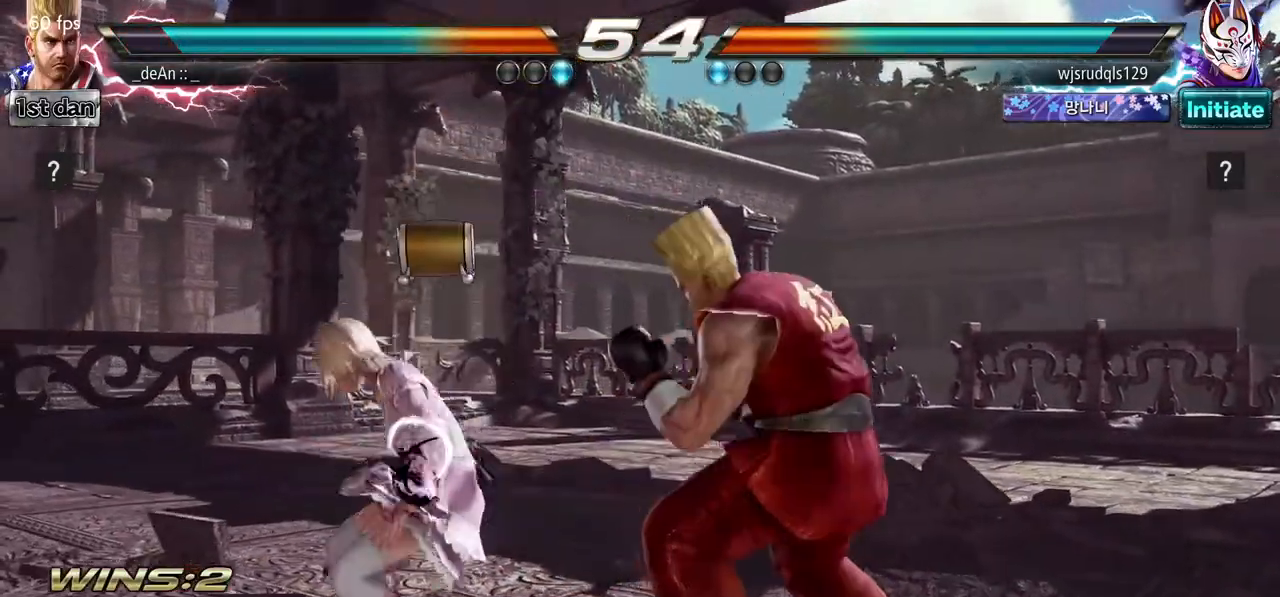
{"dt_ms": 500, "buttons": ["SQUARE"], "left_stick": "center", "events": [[183, "SQUARE", "up"], [383, "SQUARE", "down"]]}
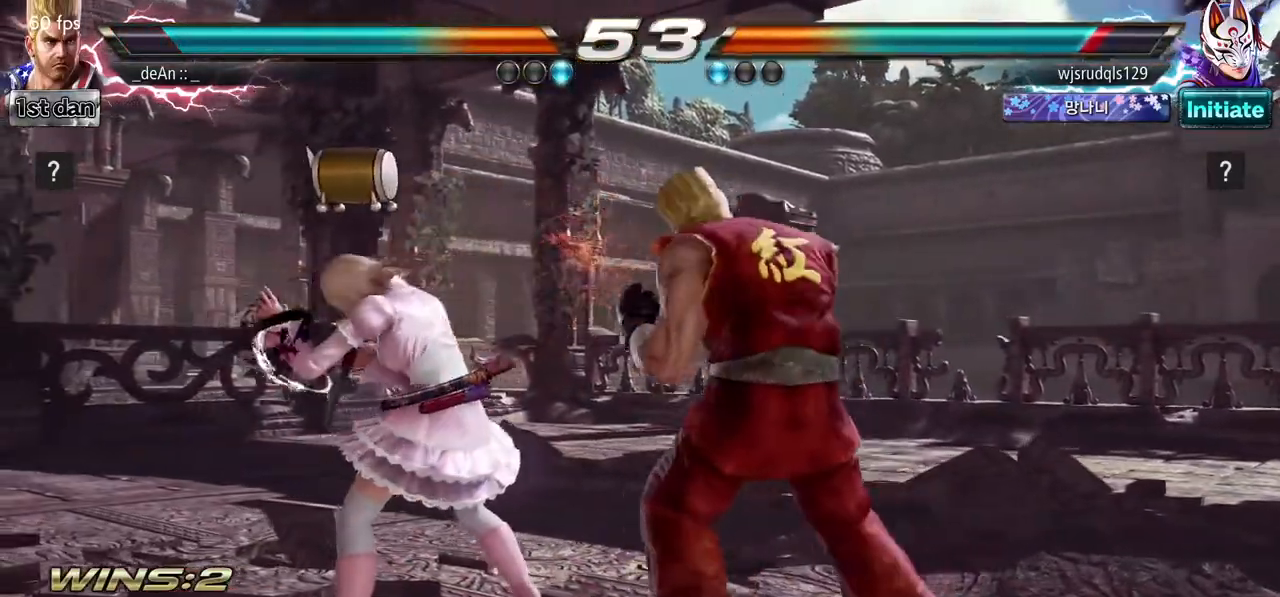
{"dt_ms": 500, "buttons": ["CIRCLE"], "left_stick": "down-left", "events": [[50, "SQUARE", "up"], [250, "left_stick", "down-left"], [283, "SQUARE", "down"], [417, "CIRCLE", "down"], [417, "SQUARE", "up"]]}
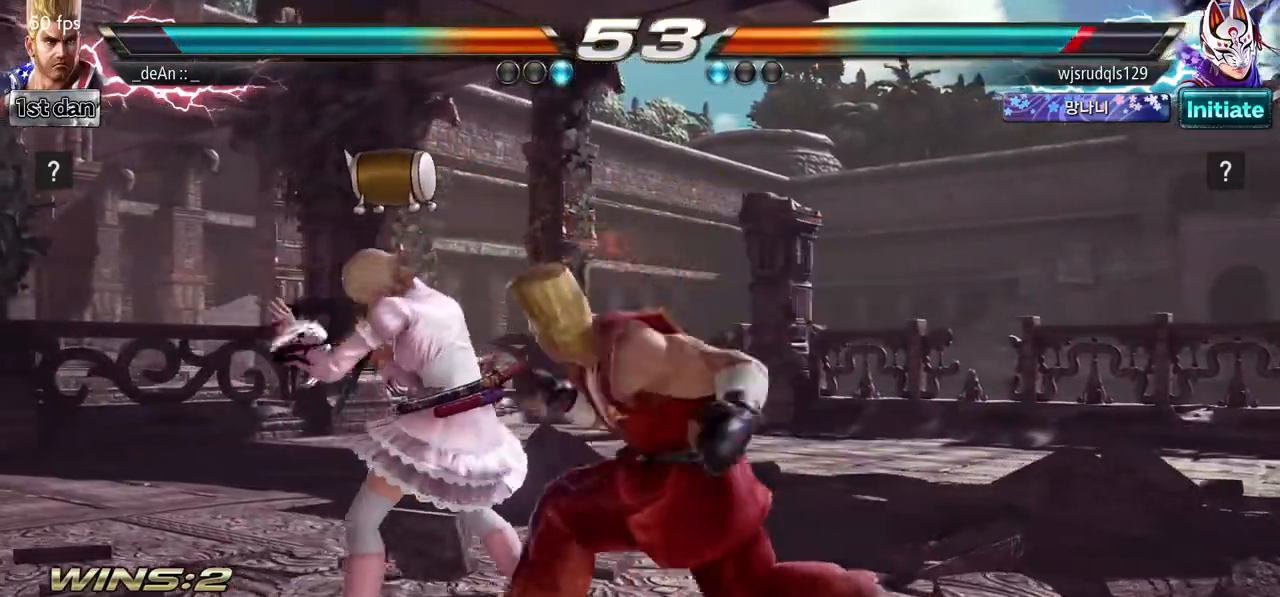
{"dt_ms": 500, "buttons": ["SQUARE"], "left_stick": "center", "events": [[117, "CIRCLE", "up"], [133, "left_stick", "center"], [467, "SQUARE", "down"]]}
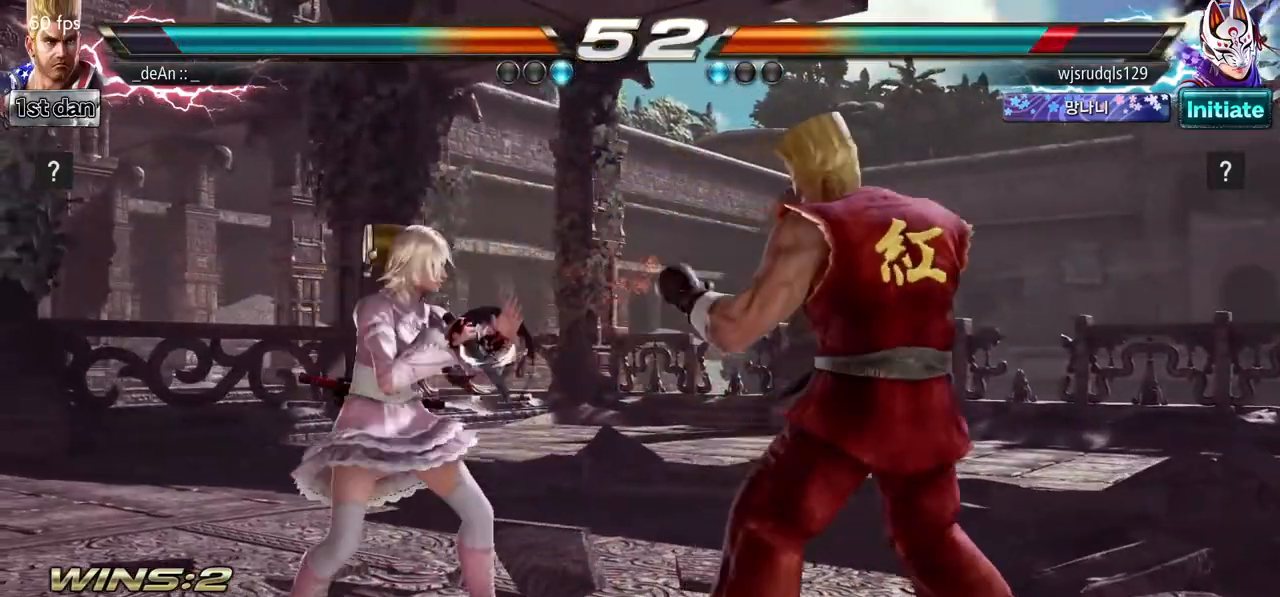
{"dt_ms": 500, "buttons": [], "left_stick": "center", "events": [[67, "TRIANGLE", "down"], [217, "SQUARE", "up"], [267, "TRIANGLE", "up"]]}
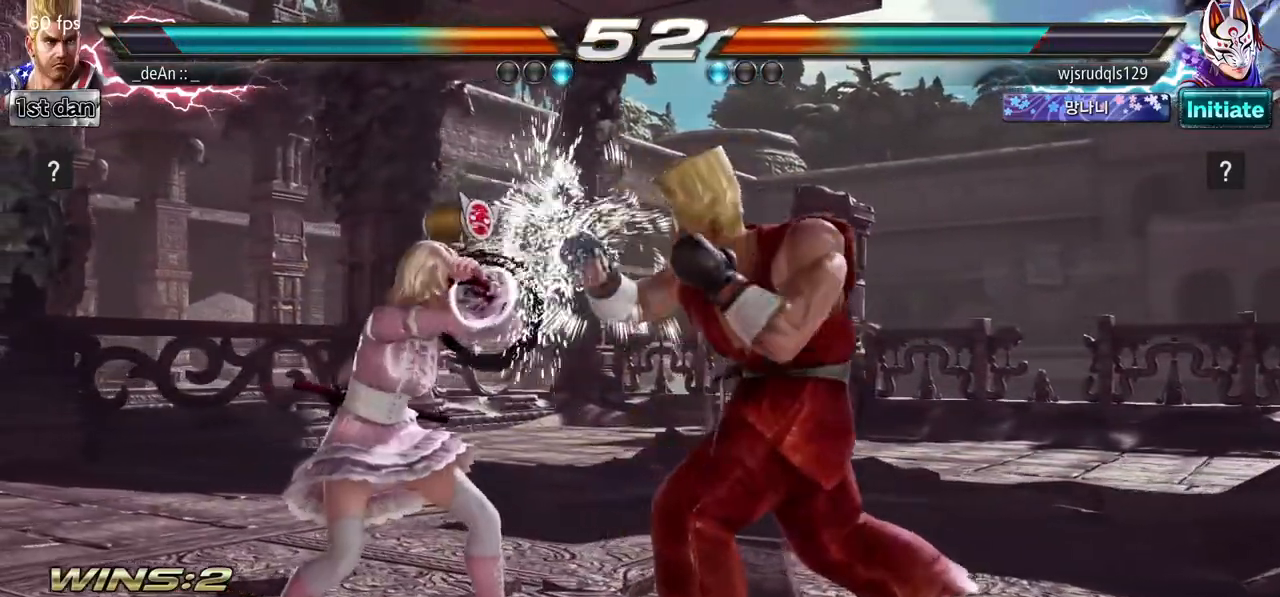
{"dt_ms": 500, "buttons": [], "left_stick": "center", "events": [[50, "left_stick", "down-left"], [67, "SQUARE", "down"], [150, "SQUARE", "up"], [200, "SQUARE", "down"], [267, "left_stick", "center"], [317, "SQUARE", "up"], [400, "TRIANGLE", "down"], [500, "TRIANGLE", "up"]]}
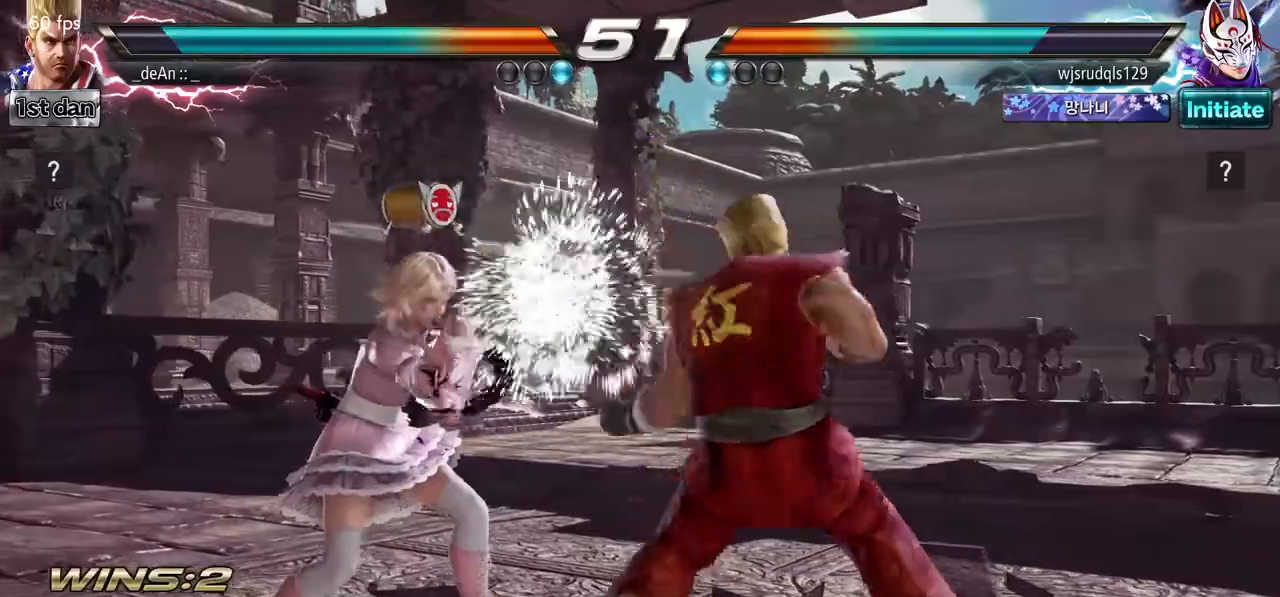
{"dt_ms": 500, "buttons": [], "left_stick": "center", "events": [[67, "TRIANGLE", "down"], [167, "TRIANGLE", "up"], [217, "TRIANGLE", "down"], [333, "TRIANGLE", "up"], [383, "TRIANGLE", "down"], [483, "TRIANGLE", "up"]]}
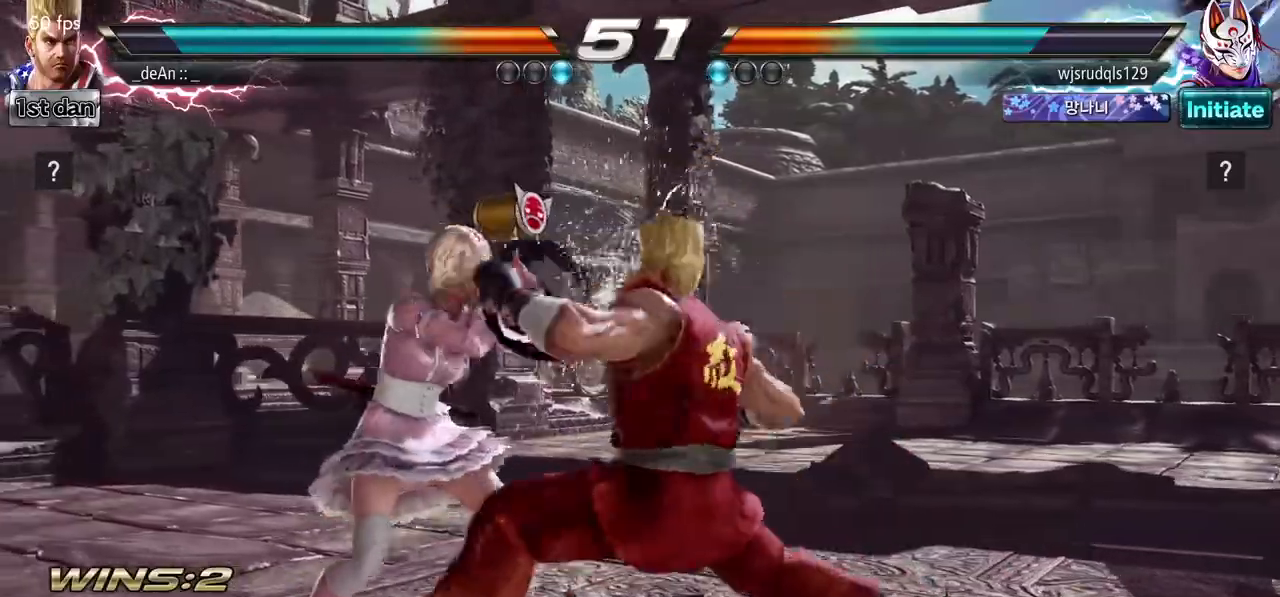
{"dt_ms": 500, "buttons": [], "left_stick": "center", "events": [[67, "TRIANGLE", "down"], [350, "TRIANGLE", "up"]]}
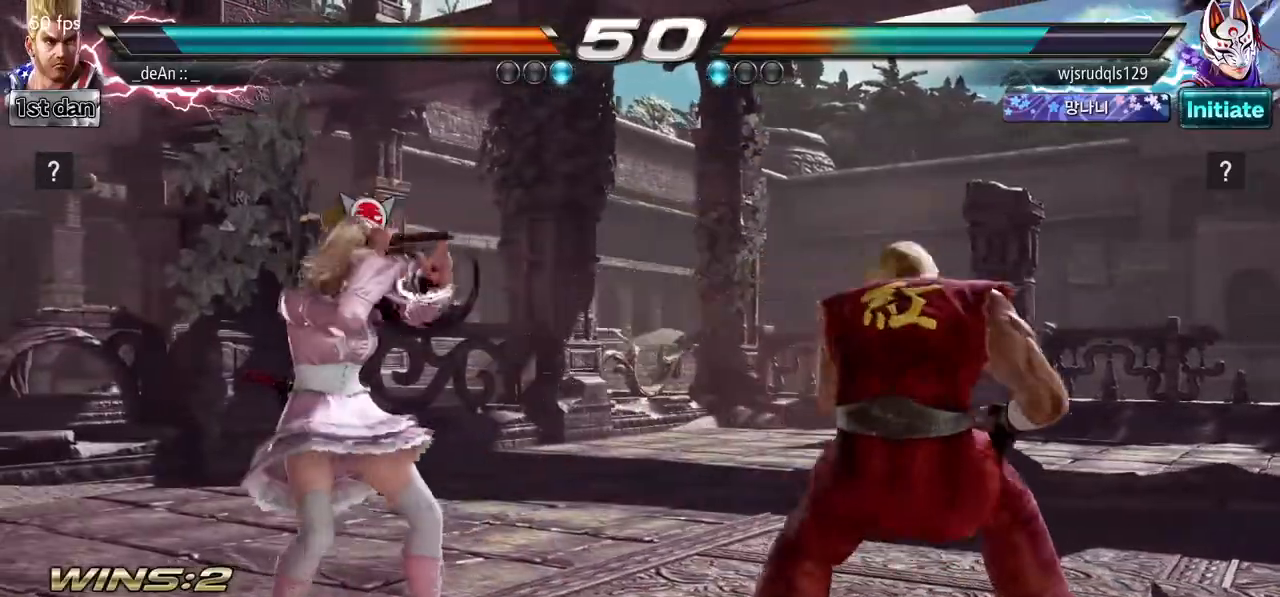
{"dt_ms": 500, "buttons": [], "left_stick": "right"}
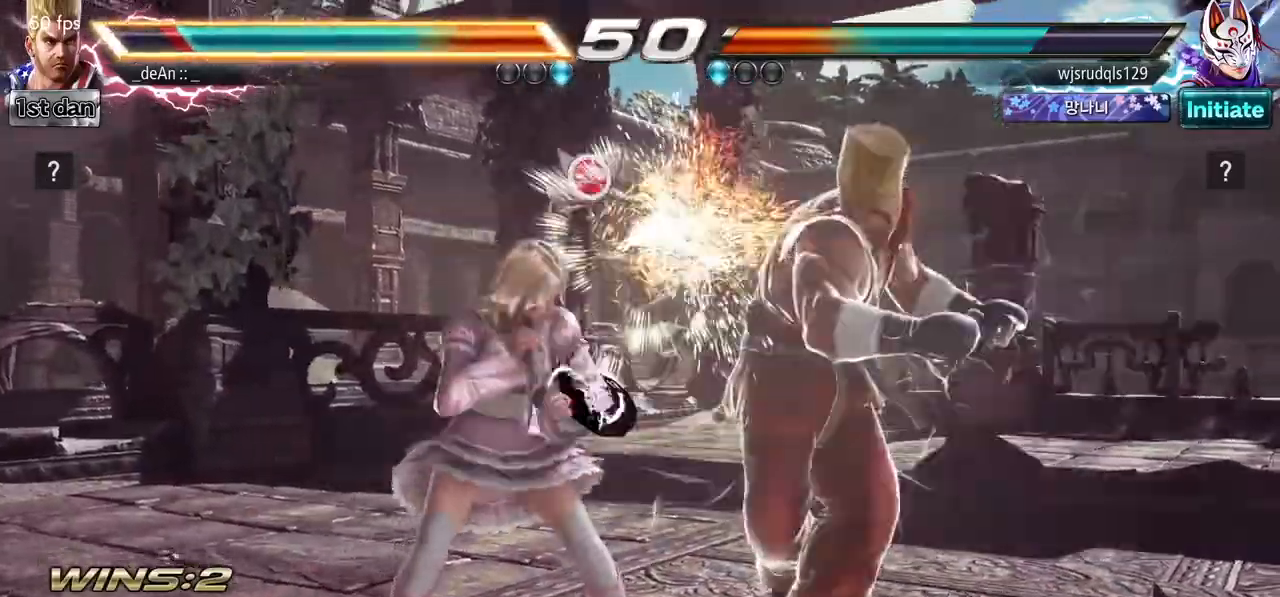
{"dt_ms": 500, "buttons": [], "left_stick": "right", "events": []}
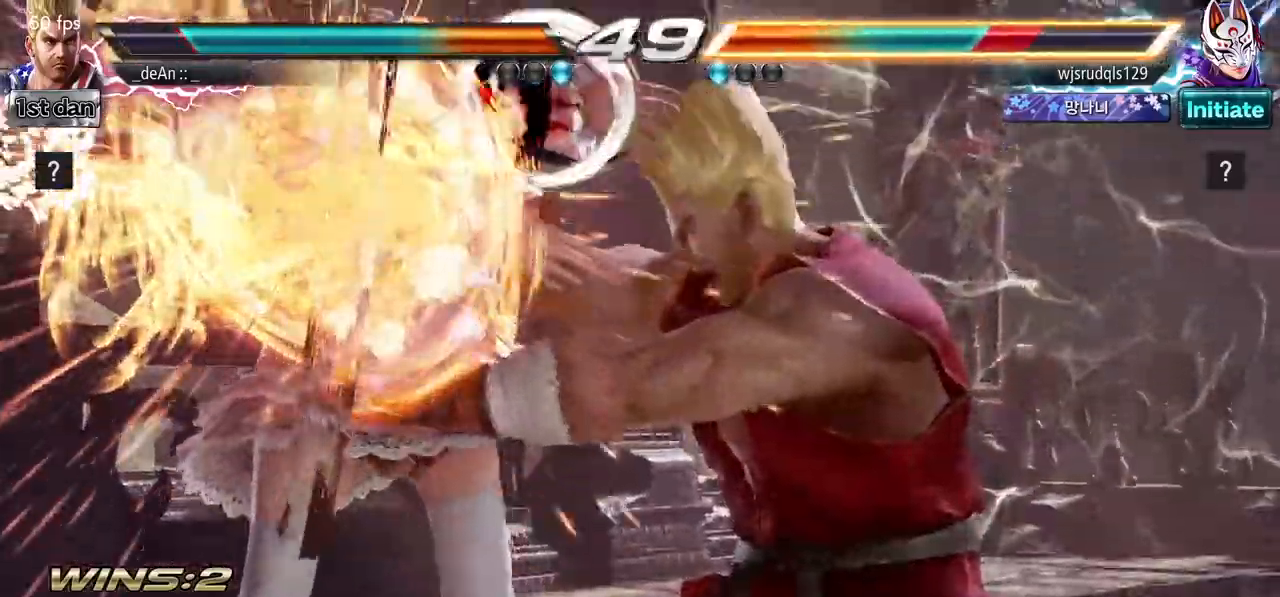
{"dt_ms": 500, "buttons": [], "left_stick": "center", "events": [[33, "left_stick", "center"], [50, "SQUARE", "down"], [167, "SQUARE", "up"], [300, "SQUARE", "down"], [483, "SQUARE", "up"]]}
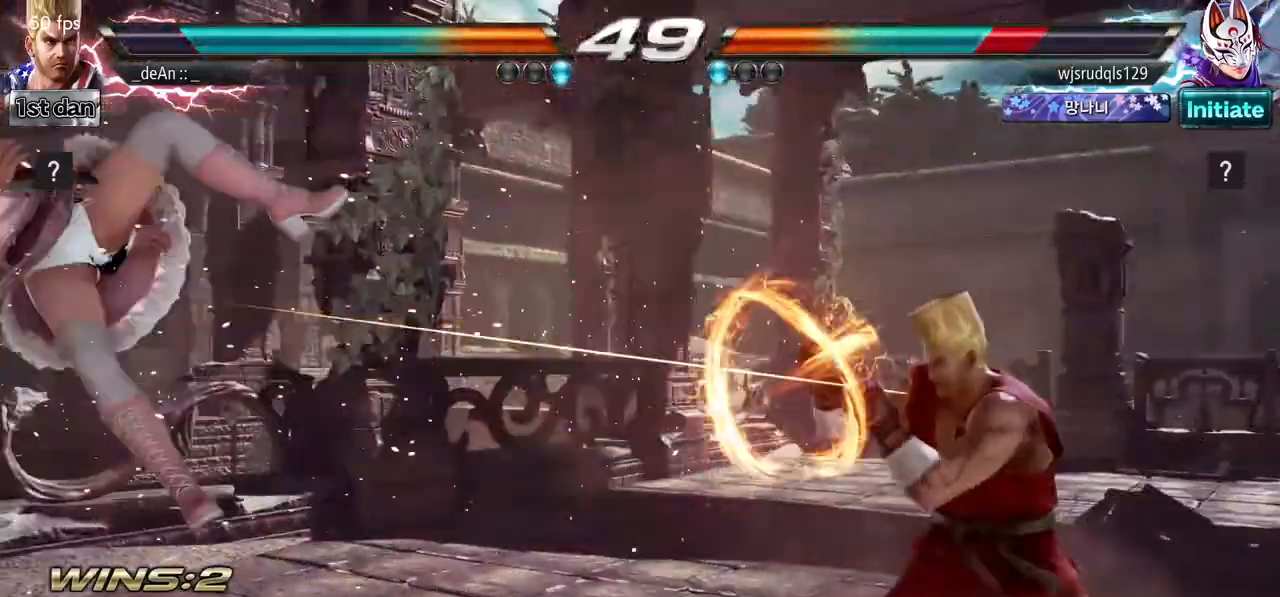
{"dt_ms": 500, "buttons": [], "left_stick": "left", "events": [[33, "left_stick", "left"], [117, "left_stick", "center"], [200, "left_stick", "left"]]}
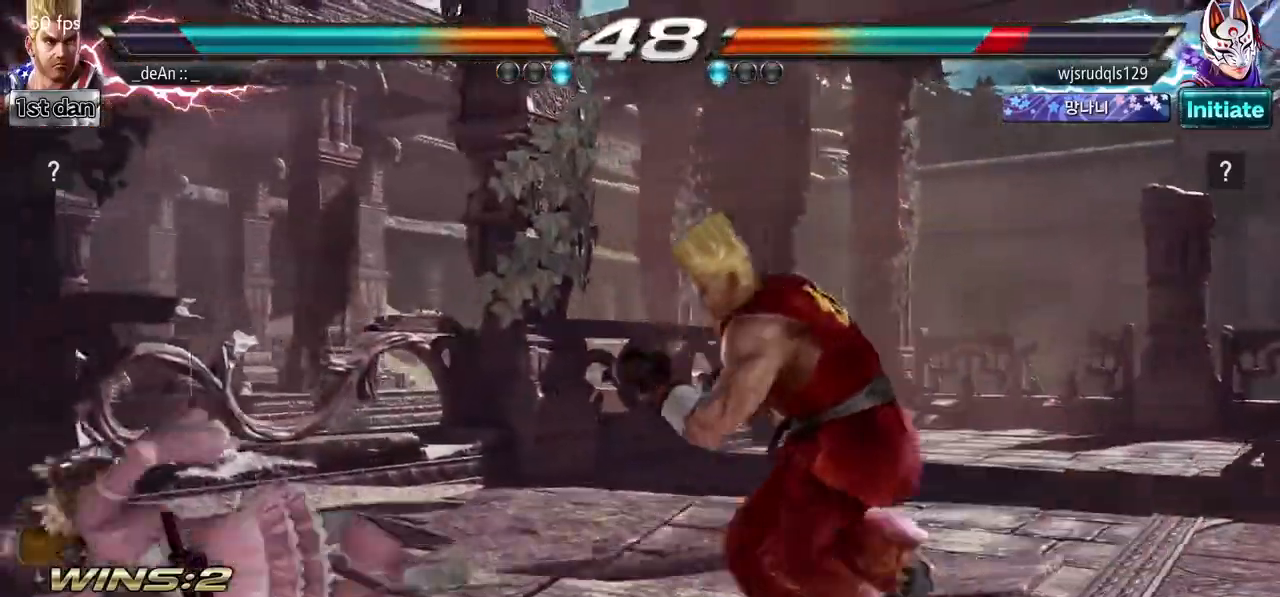
{"dt_ms": 500, "buttons": [], "left_stick": "right", "events": [[100, "left_stick", "center"], [150, "left_stick", "right"]]}
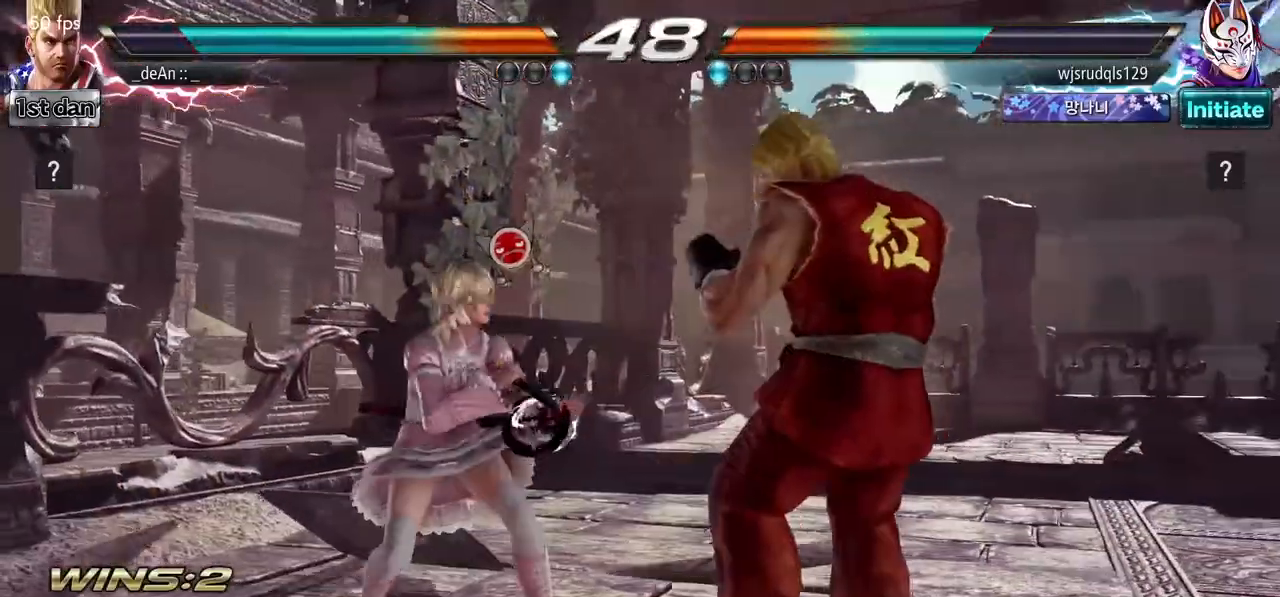
{"dt_ms": 500, "buttons": [], "left_stick": "center"}
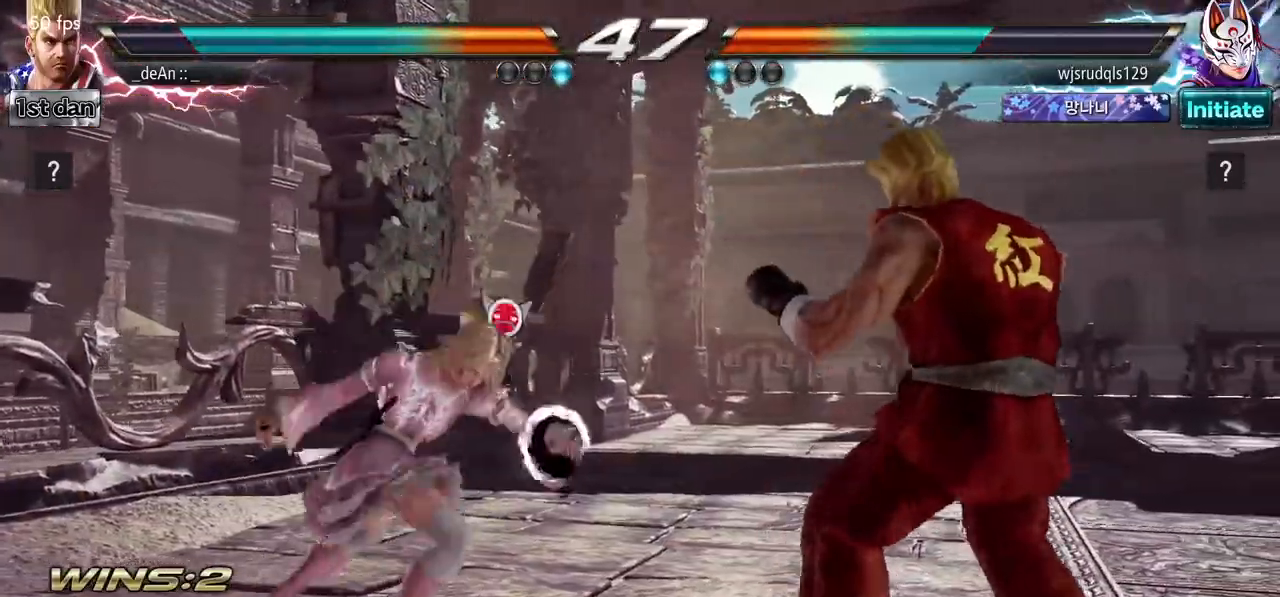
{"dt_ms": 500, "buttons": [], "left_stick": "center", "events": [[67, "SQUARE", "down"], [217, "SQUARE", "up"], [333, "left_stick", "up"], [467, "left_stick", "center"]]}
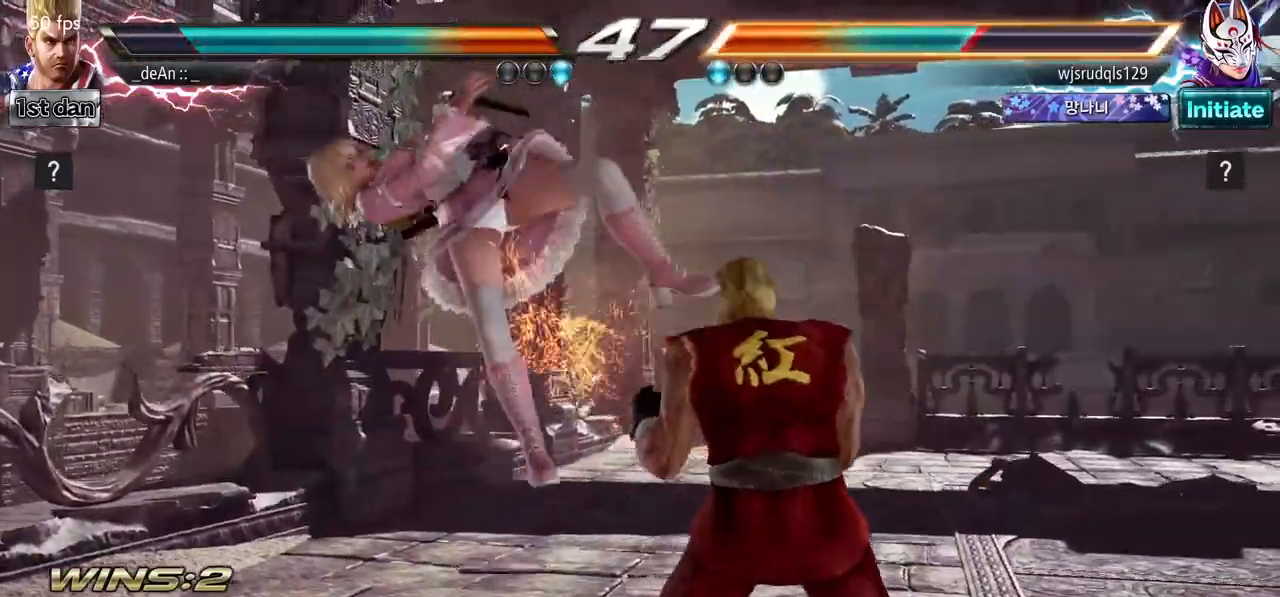
{"dt_ms": 500, "buttons": [], "left_stick": "center"}
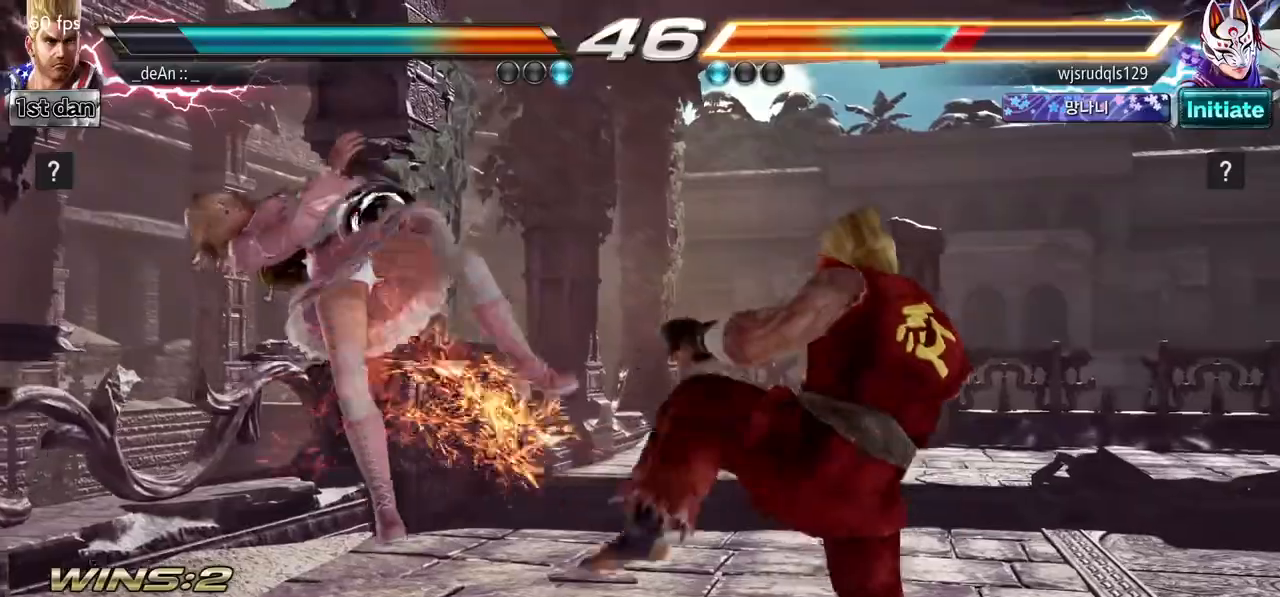
{"dt_ms": 500, "buttons": [], "left_stick": "center", "events": [[250, "left_stick", "up"], [300, "left_stick", "center"]]}
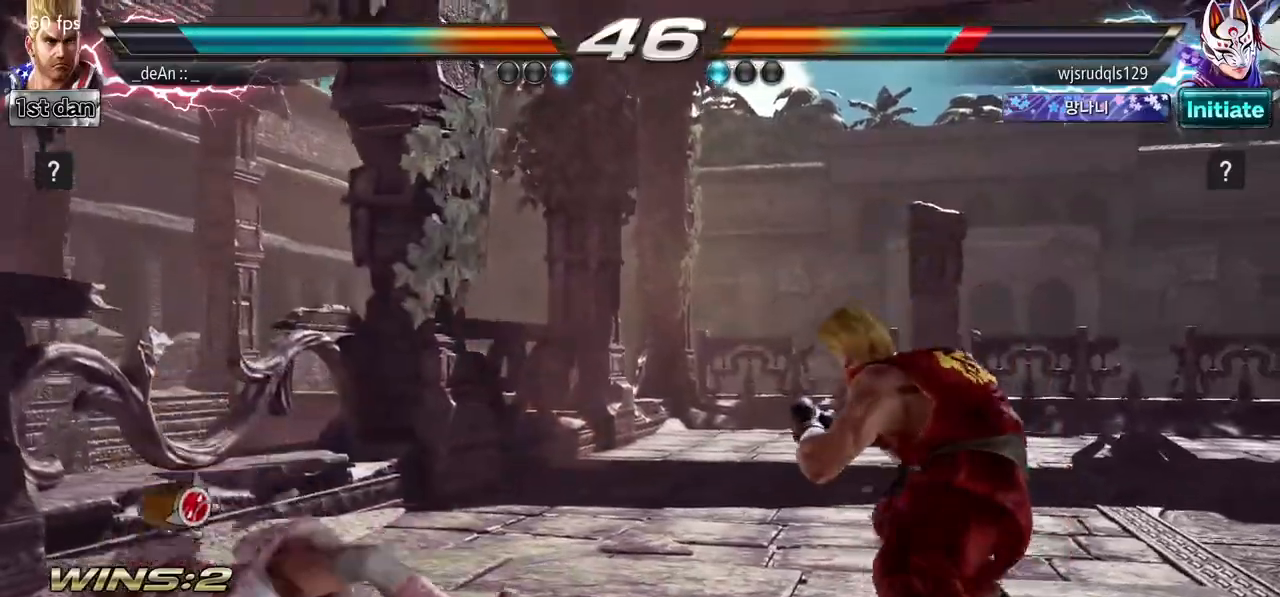
{"dt_ms": 1000, "buttons": [], "left_stick": "center"}
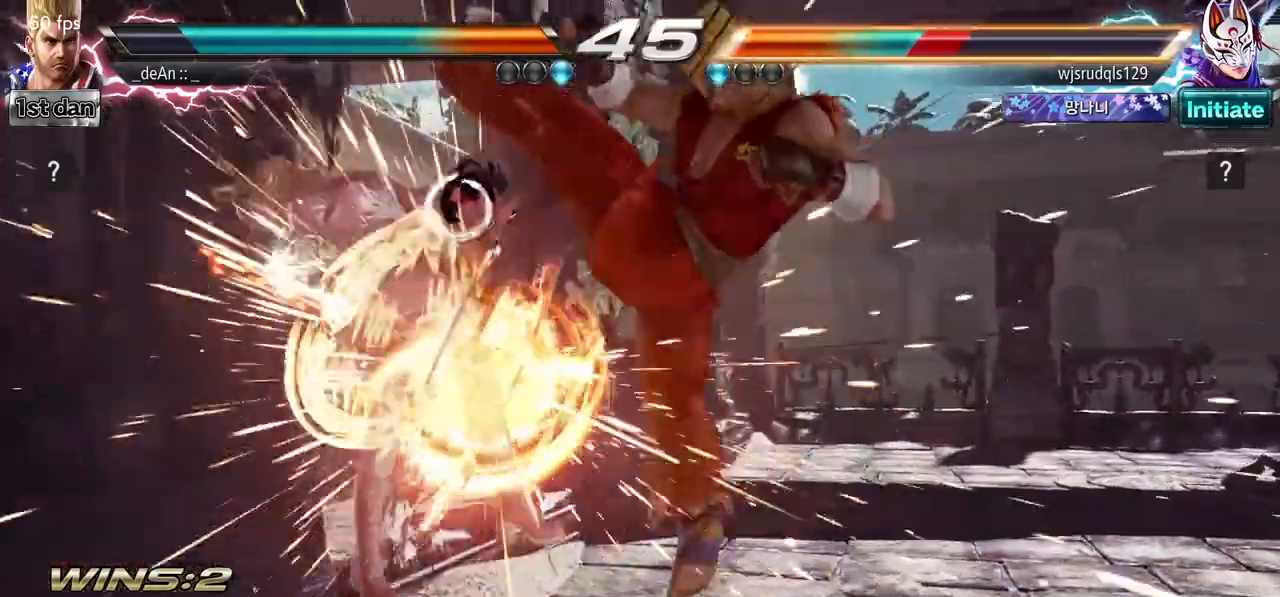
{"dt_ms": 500, "buttons": [], "left_stick": "center"}
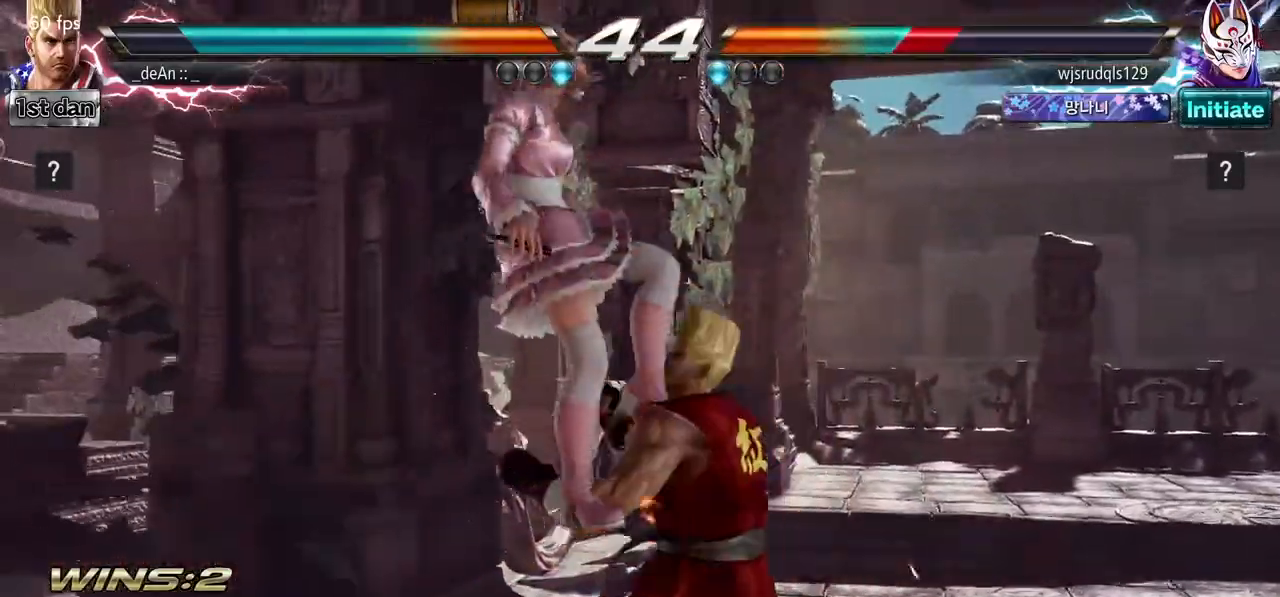
{"dt_ms": 500, "buttons": [], "left_stick": "center", "events": [[100, "SQUARE", "down"], [183, "TRIANGLE", "down"], [300, "SQUARE", "up"], [350, "TRIANGLE", "up"]]}